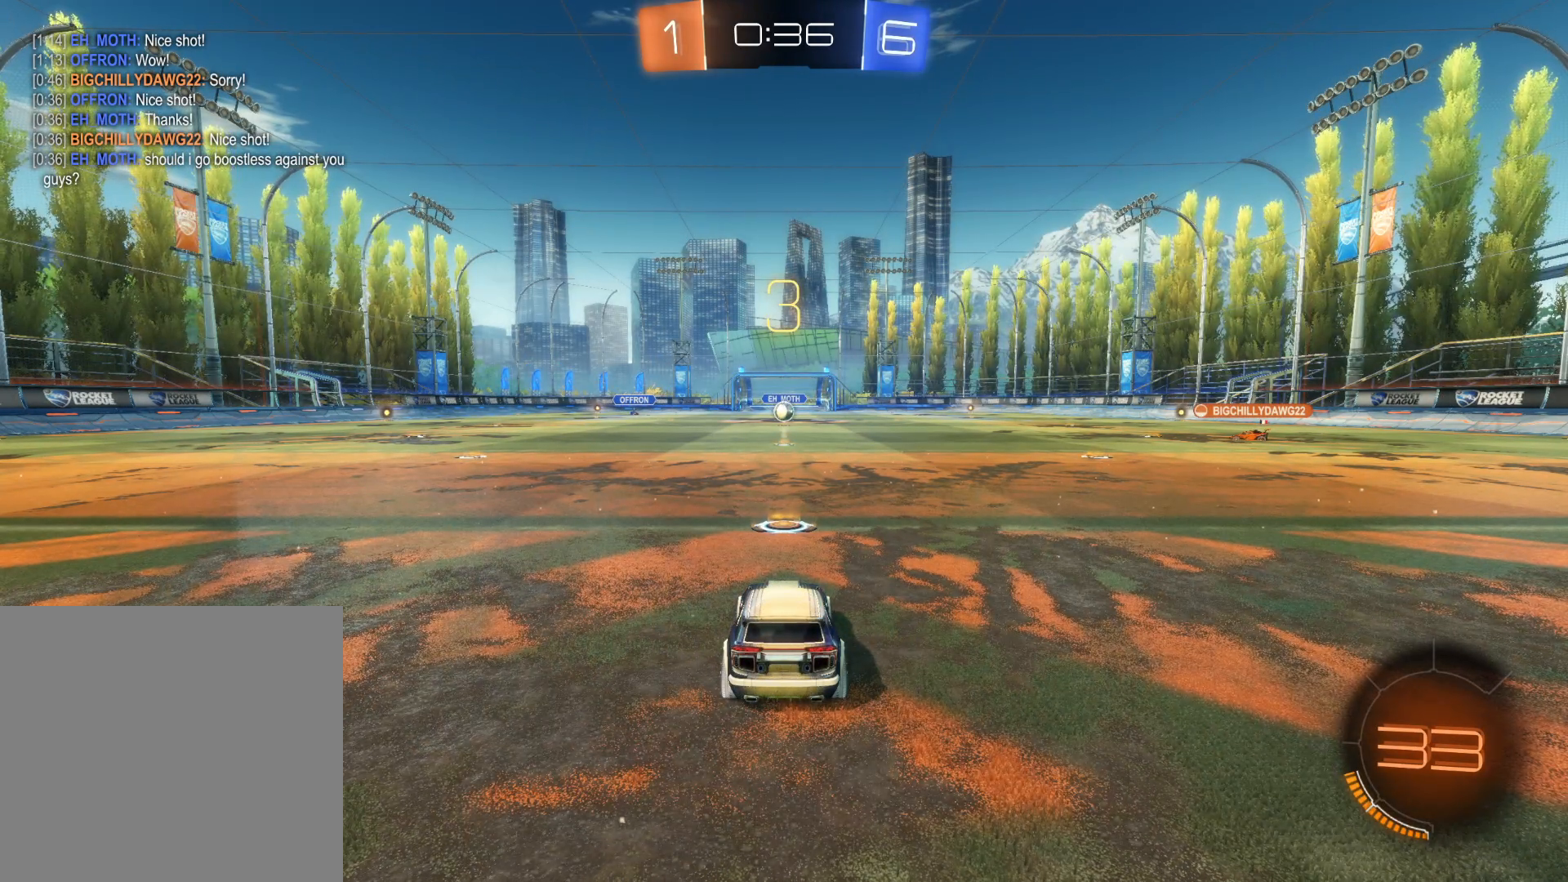
Gameplay with a controller (PlayStation layout); each line is a JSON object with the inputs held at the frame after it. "events" lists button and stick changes between this image and that frame as [ms after this image, input, new state], when the widget could be followed in between.
{"buttons": ["SQUARE"], "left_stick": "center", "right_stick": "center", "events": [[66, "SQUARE", "down"]]}
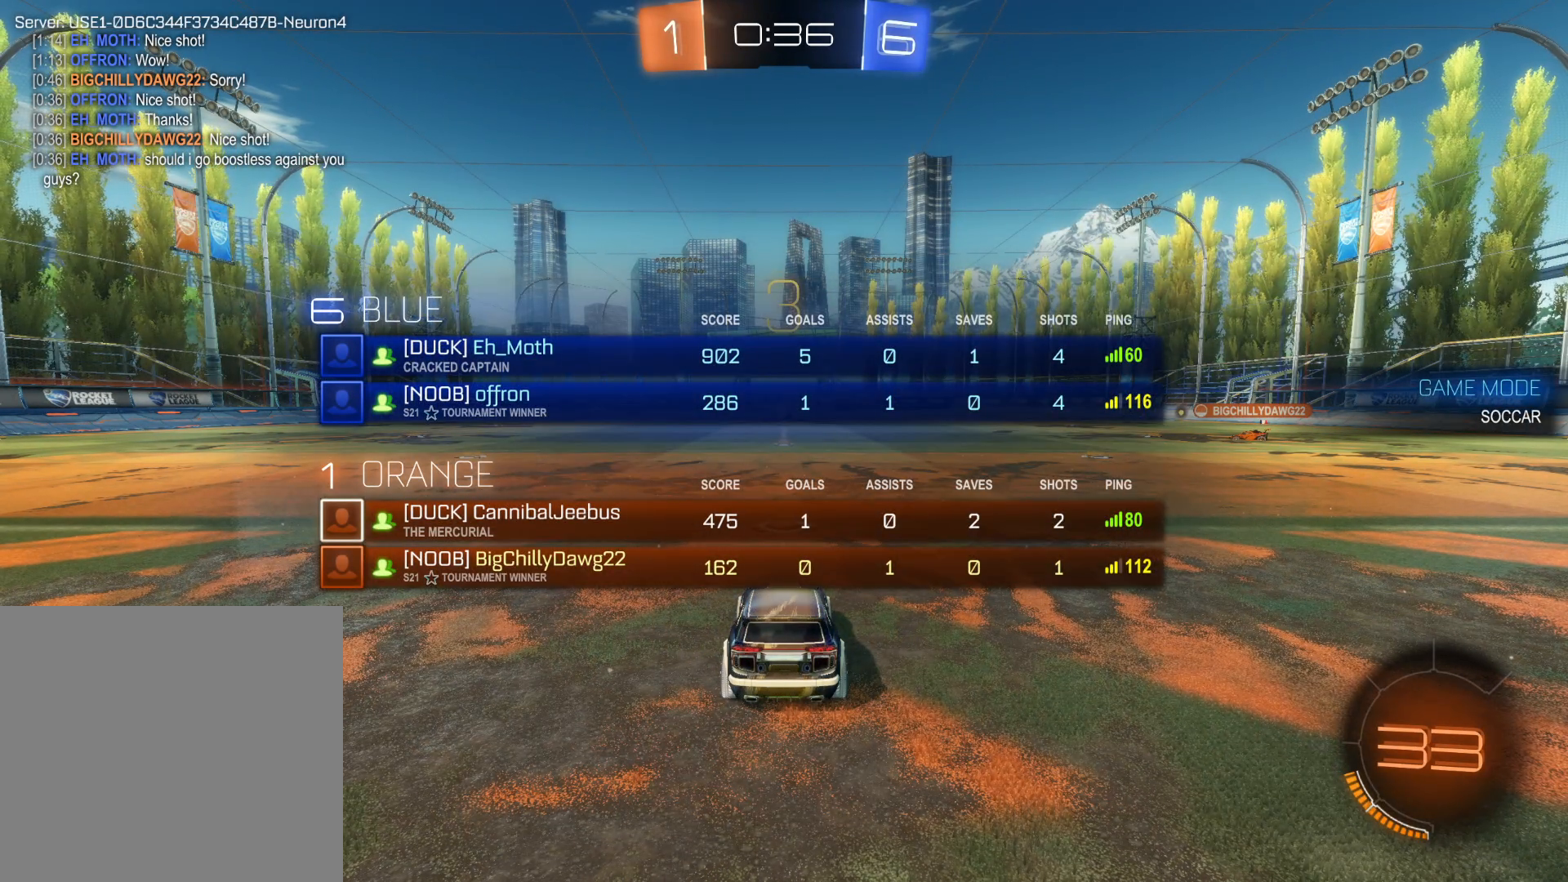
{"buttons": ["SQUARE"], "left_stick": "center", "right_stick": "center", "events": []}
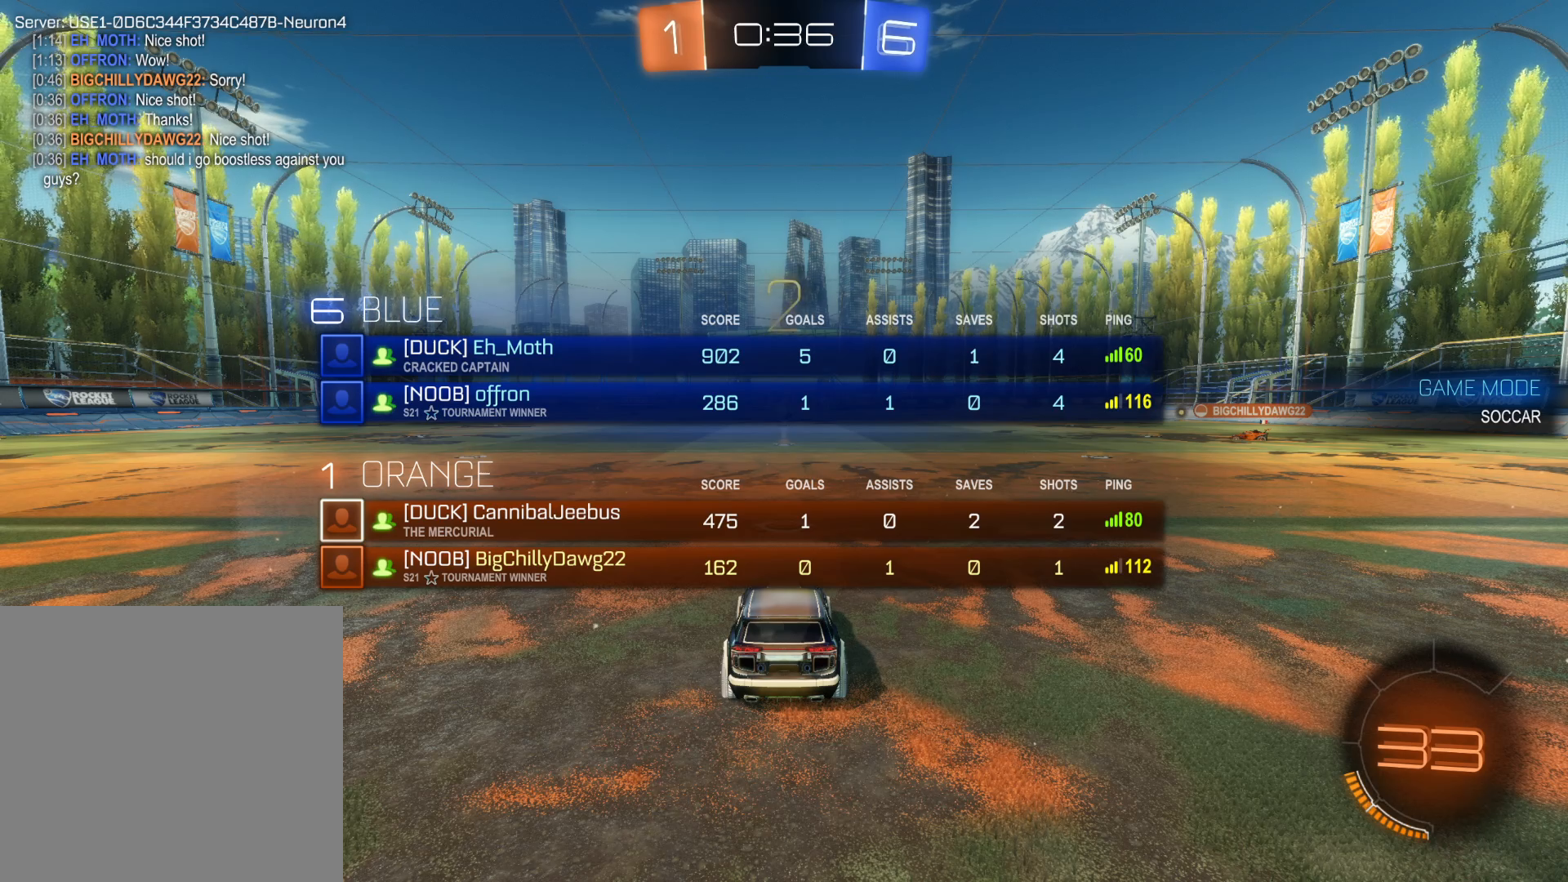
{"buttons": ["SQUARE"], "left_stick": "center", "right_stick": "center", "events": []}
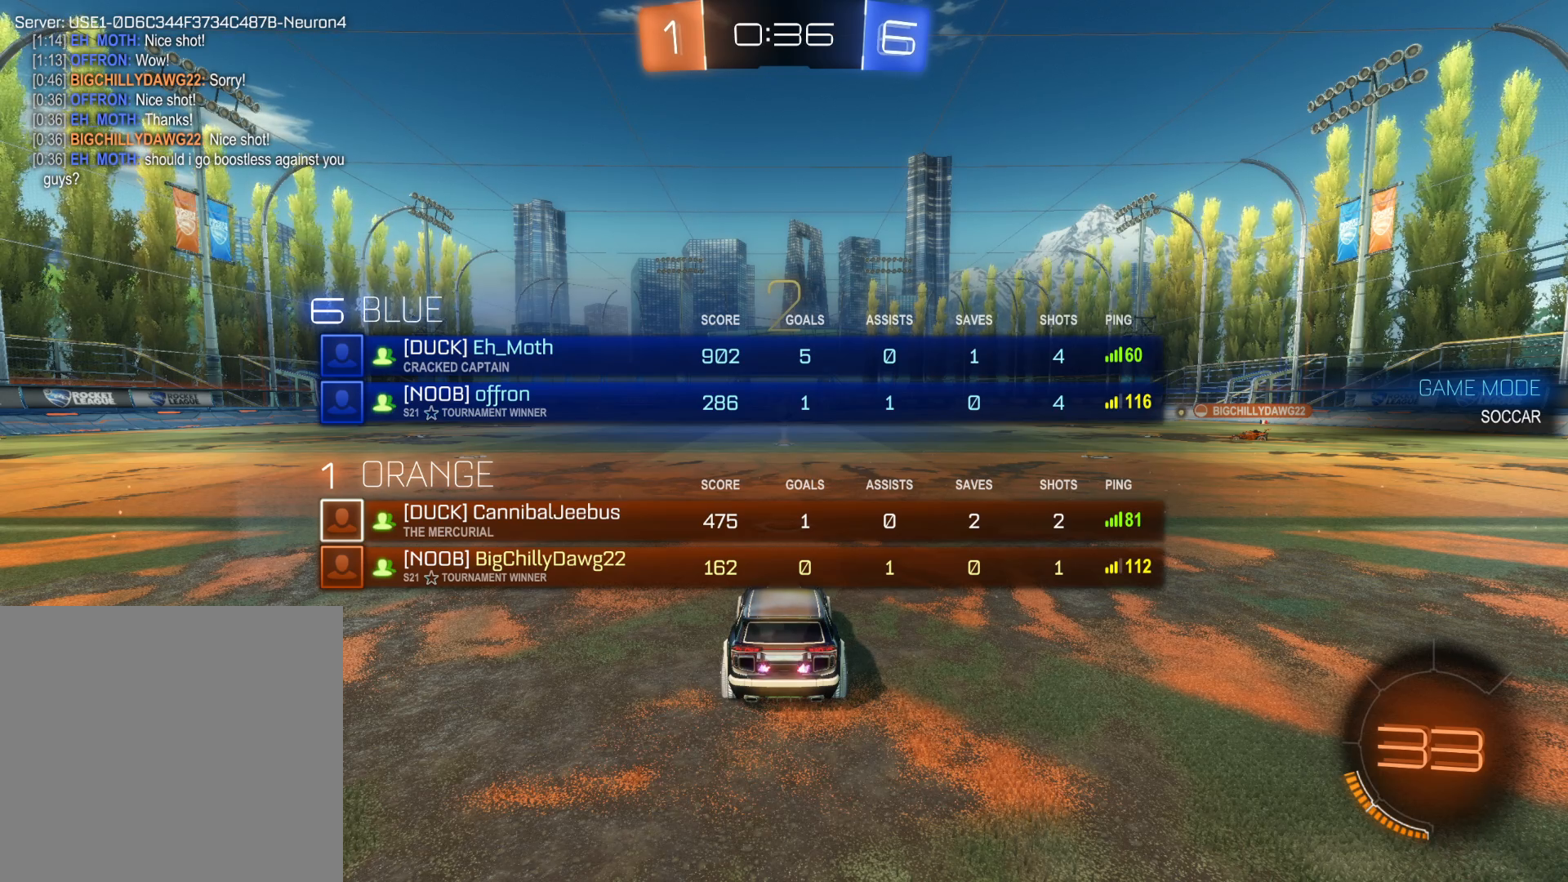
{"buttons": ["R2"], "left_stick": "center", "right_stick": "center", "events": [[416, "SQUARE", "up"], [450, "R2", "down"]]}
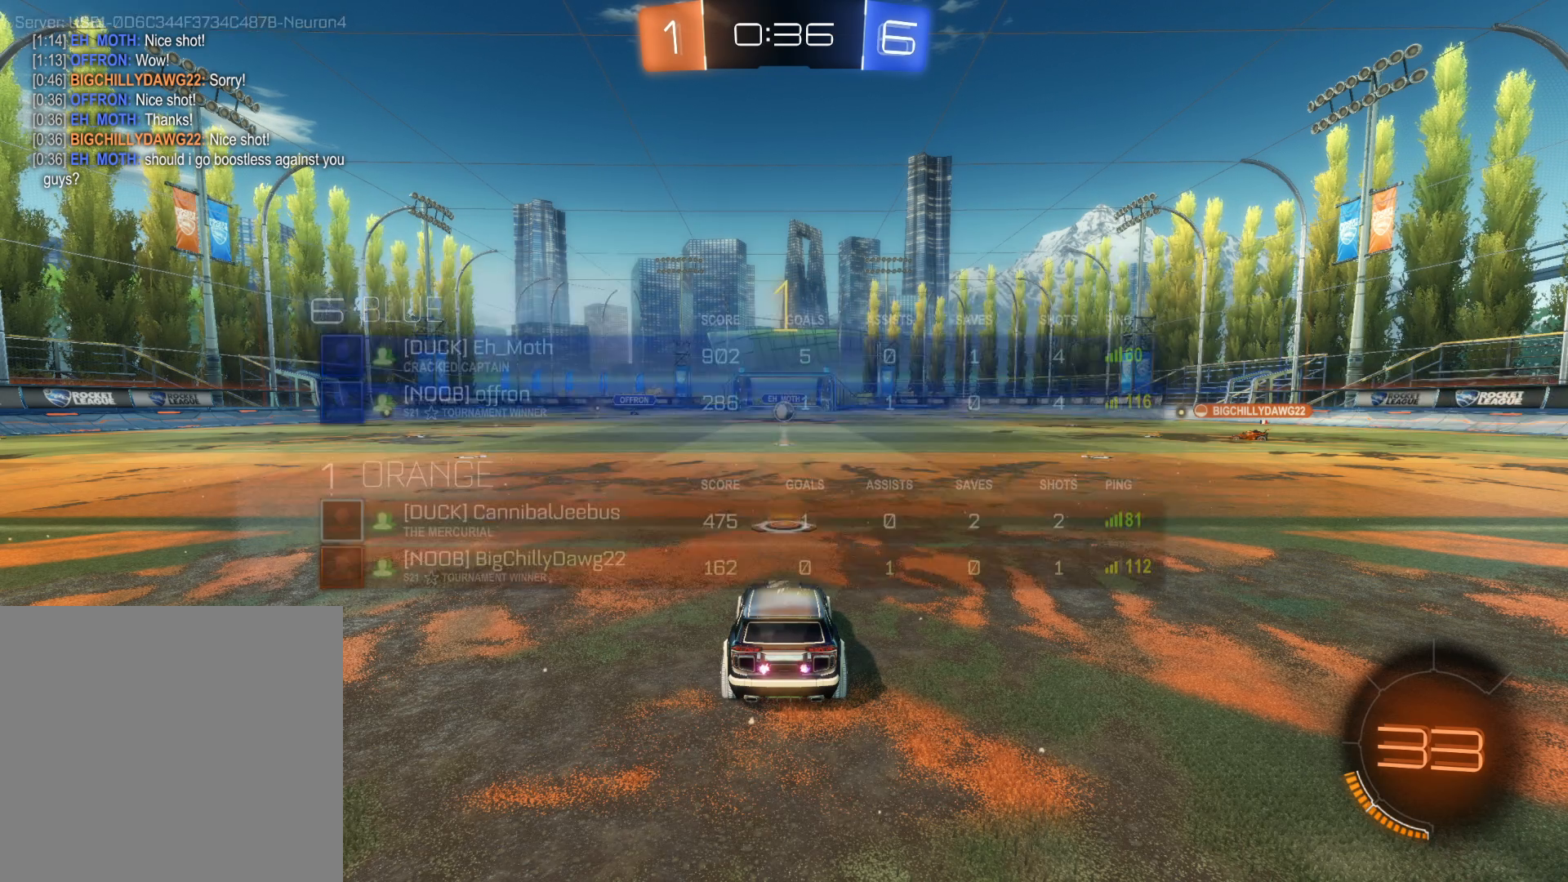
{"buttons": ["CIRCLE", "R2"], "left_stick": "center", "right_stick": "center", "events": [[183, "CIRCLE", "down"]]}
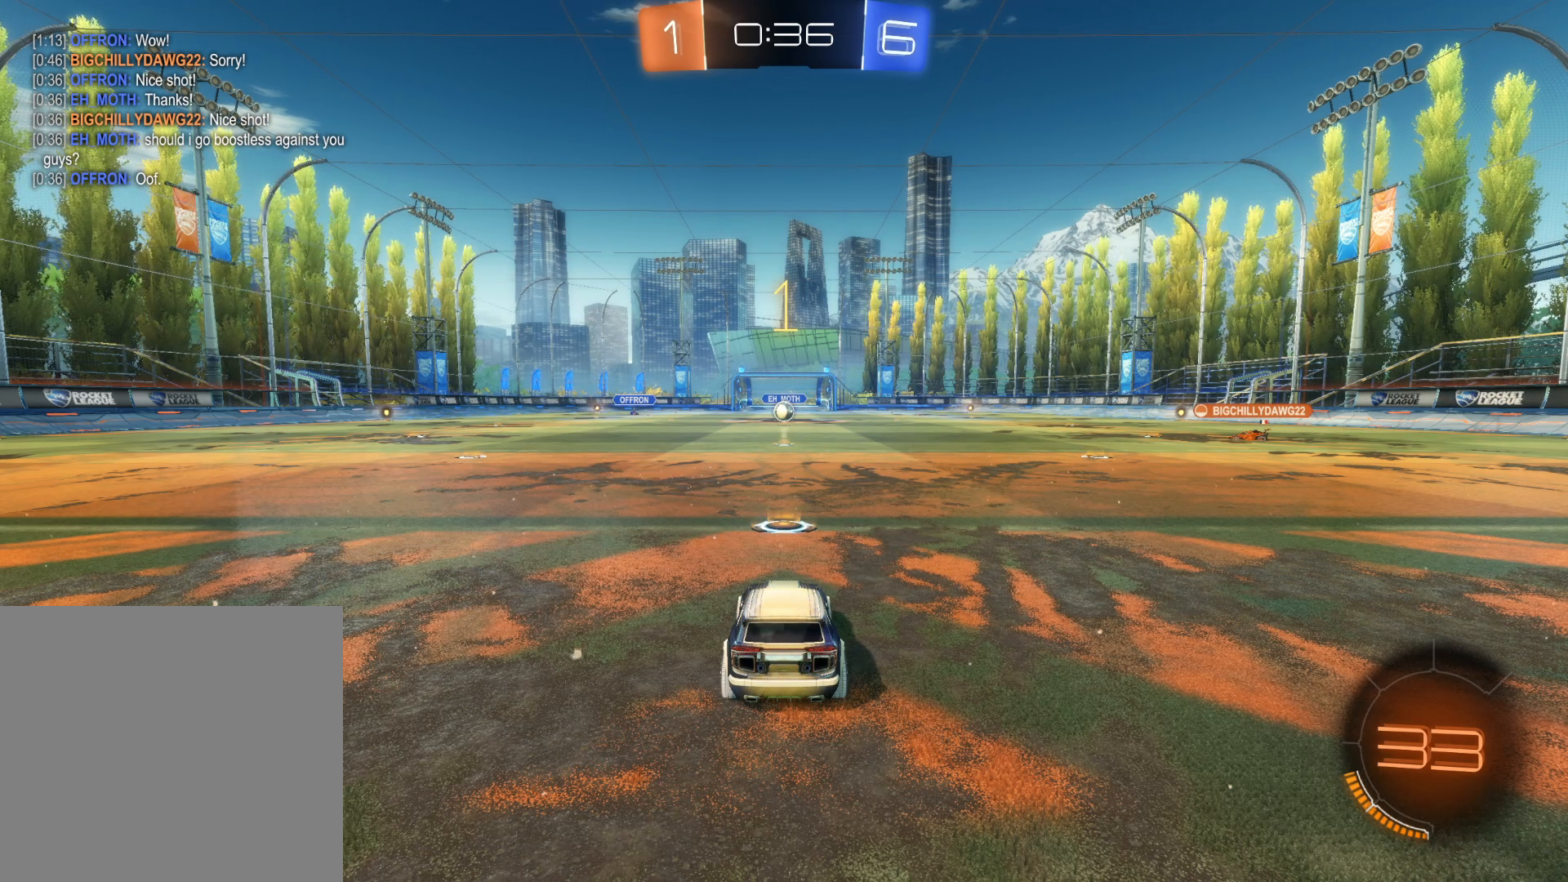
{"buttons": ["CIRCLE", "R2"], "left_stick": "center", "right_stick": "center", "events": []}
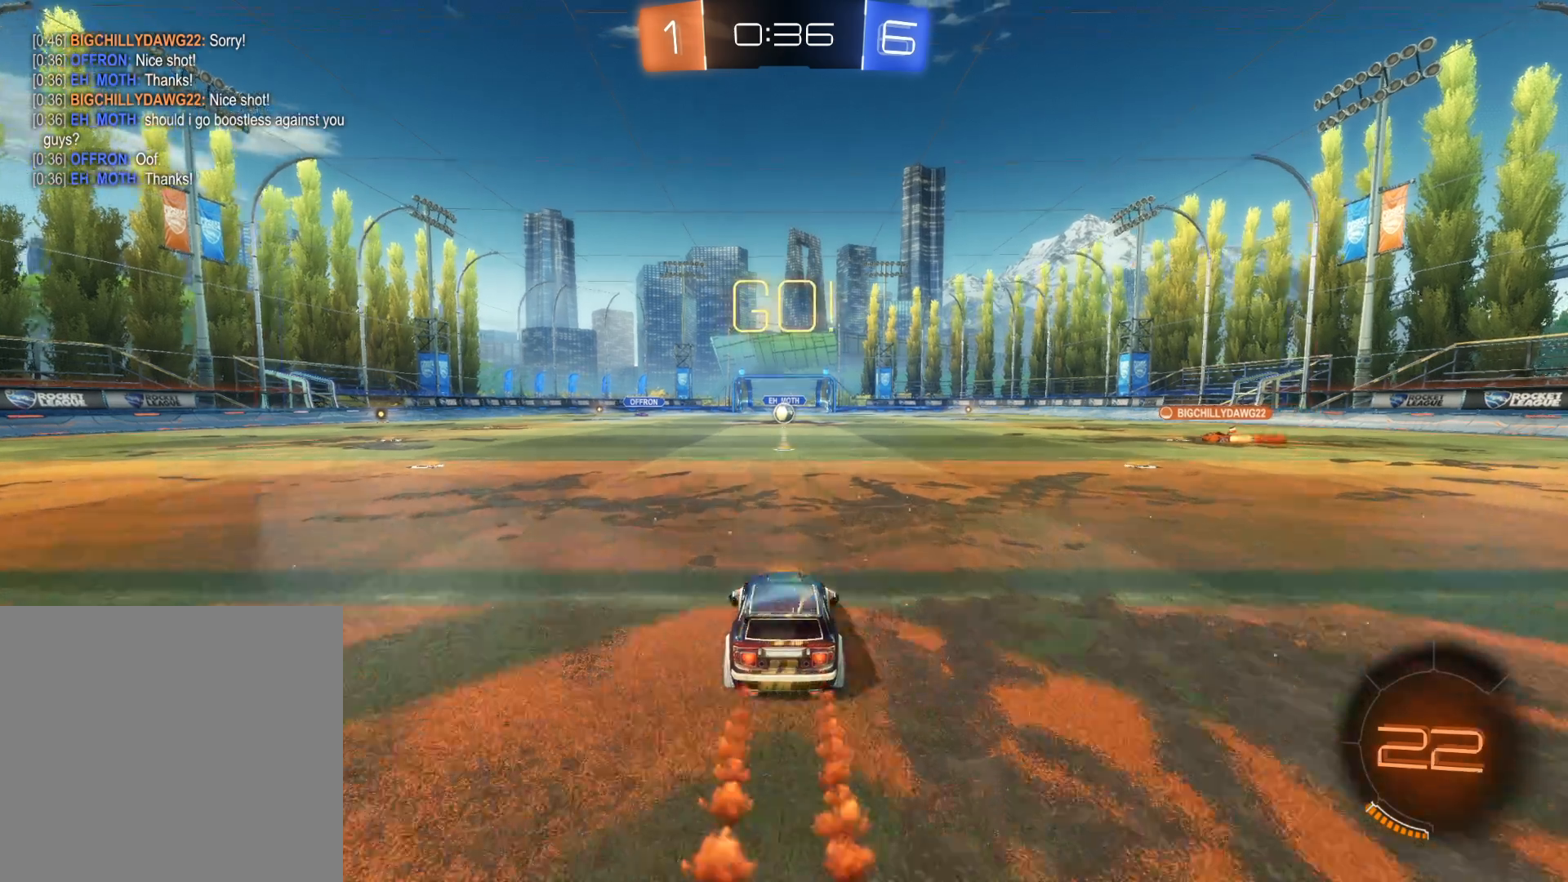
{"buttons": ["R2"], "left_stick": "center", "right_stick": "center", "events": [[83, "CIRCLE", "up"], [233, "TRIANGLE", "down"], [316, "TRIANGLE", "up"], [400, "TRIANGLE", "down"], [500, "TRIANGLE", "up"]]}
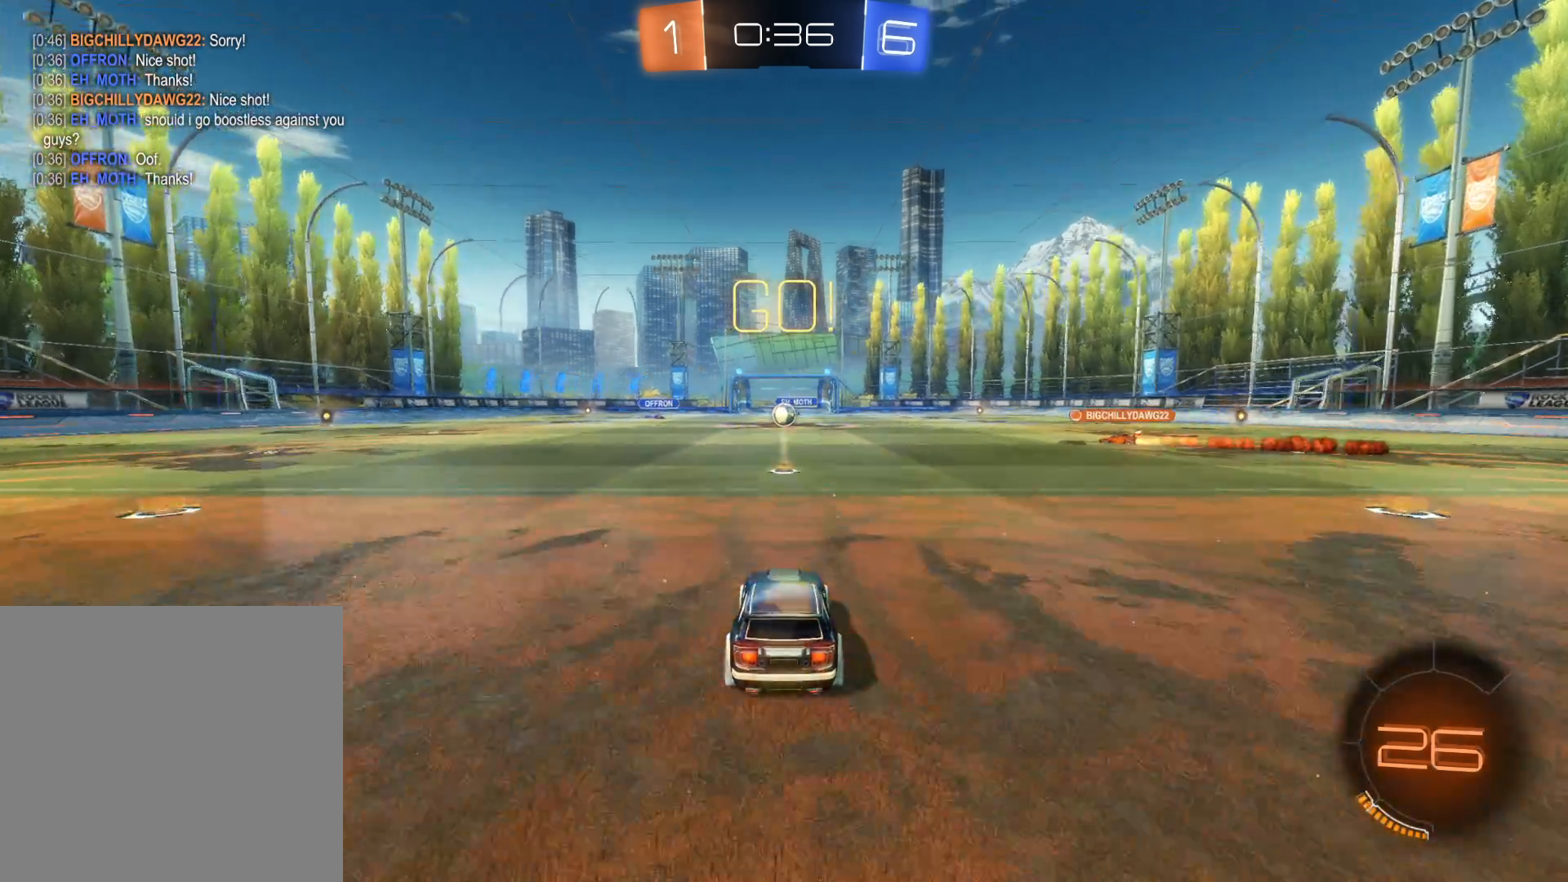
{"buttons": [], "left_stick": "center", "right_stick": "center", "events": [[200, "CIRCLE", "down"], [316, "CIRCLE", "up"], [416, "R2", "up"]]}
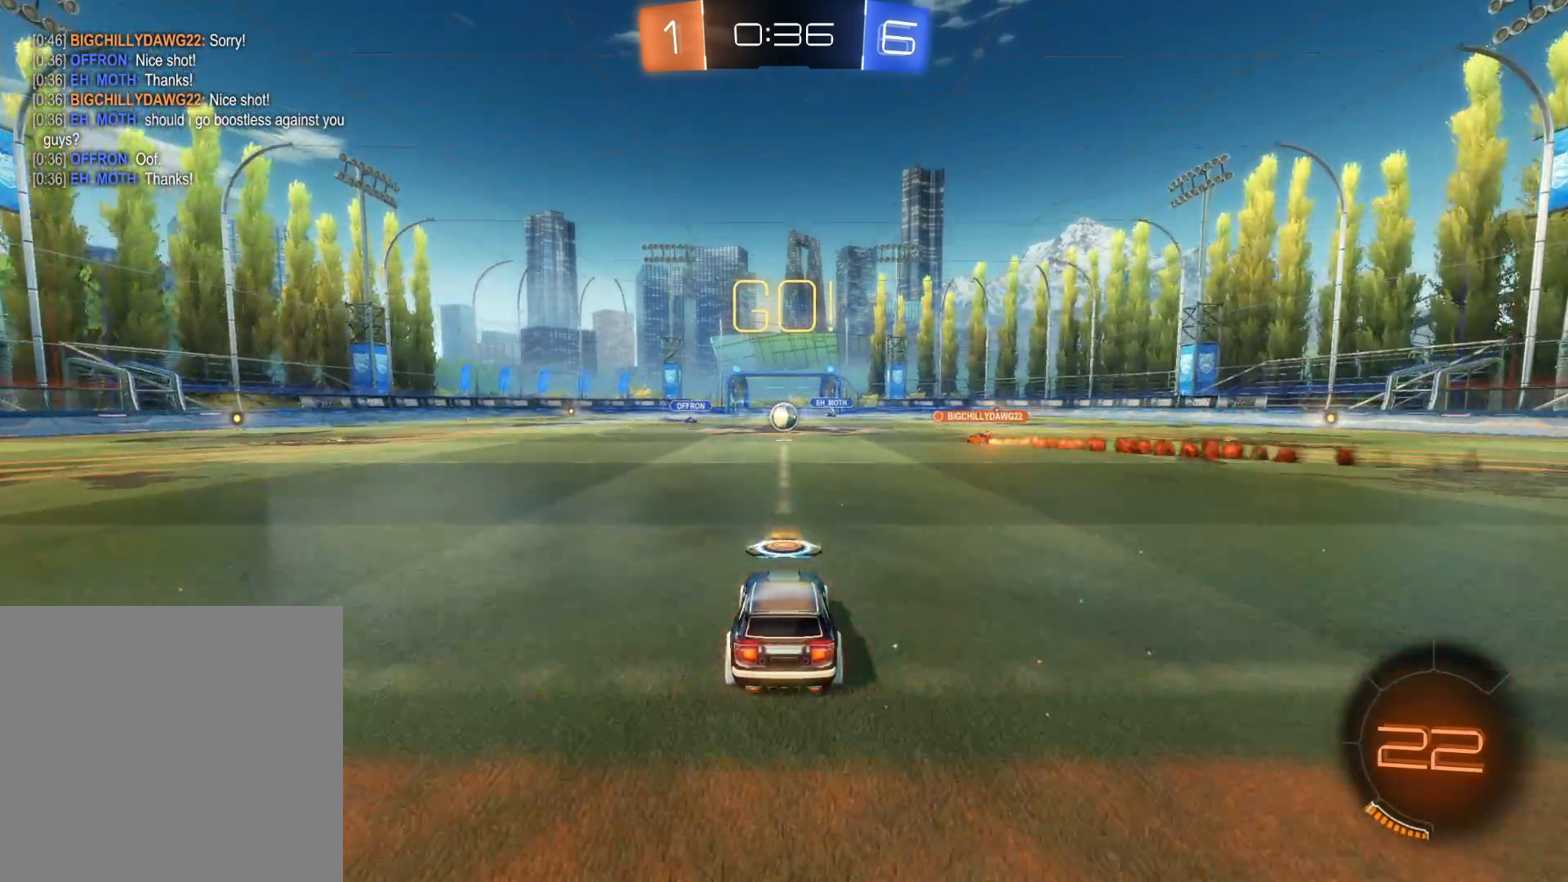
{"buttons": ["R2"], "left_stick": "center", "right_stick": "center", "events": [[133, "R2", "down"]]}
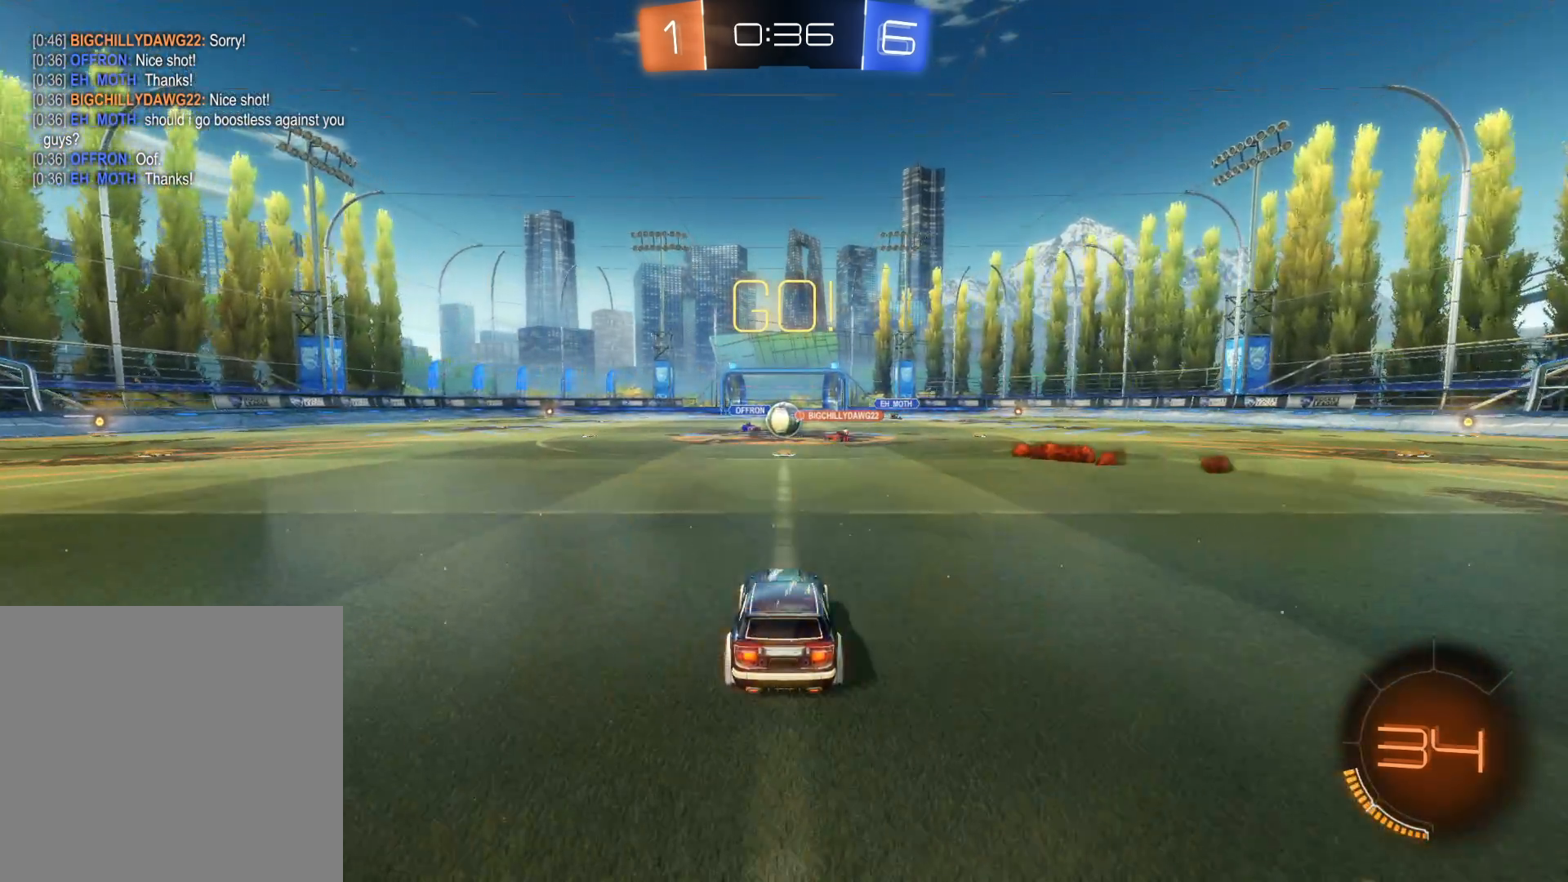
{"buttons": ["R2"], "left_stick": "left", "right_stick": "center", "events": [[500, "left_stick", "left"]]}
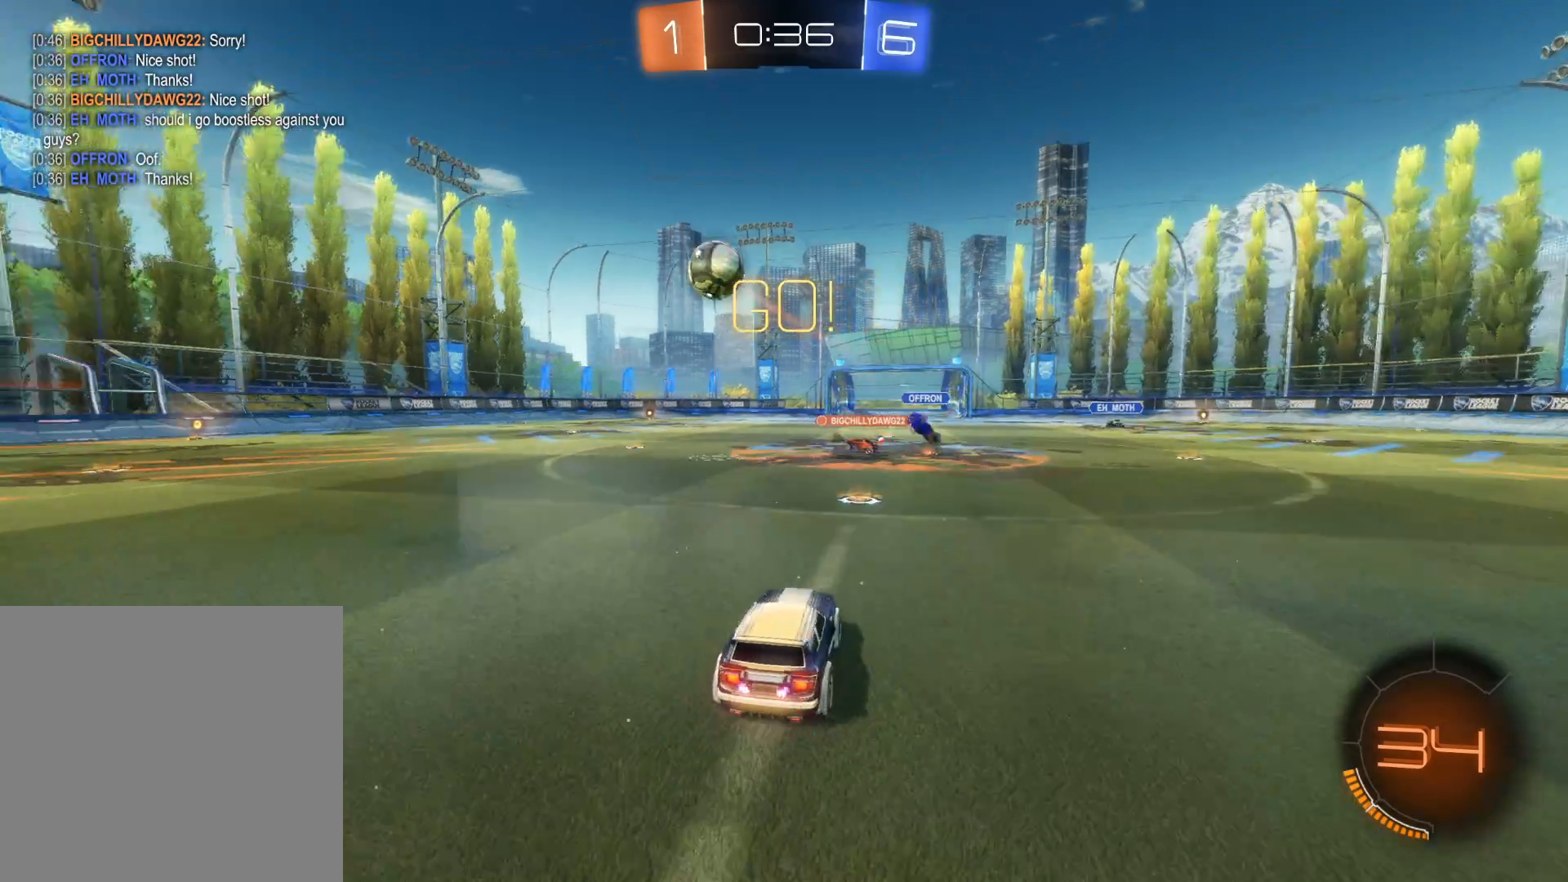
{"buttons": ["R2"], "left_stick": "left", "right_stick": "center", "events": [[150, "L1", "down"], [266, "L1", "up"], [350, "TRIANGLE", "down"], [483, "TRIANGLE", "up"]]}
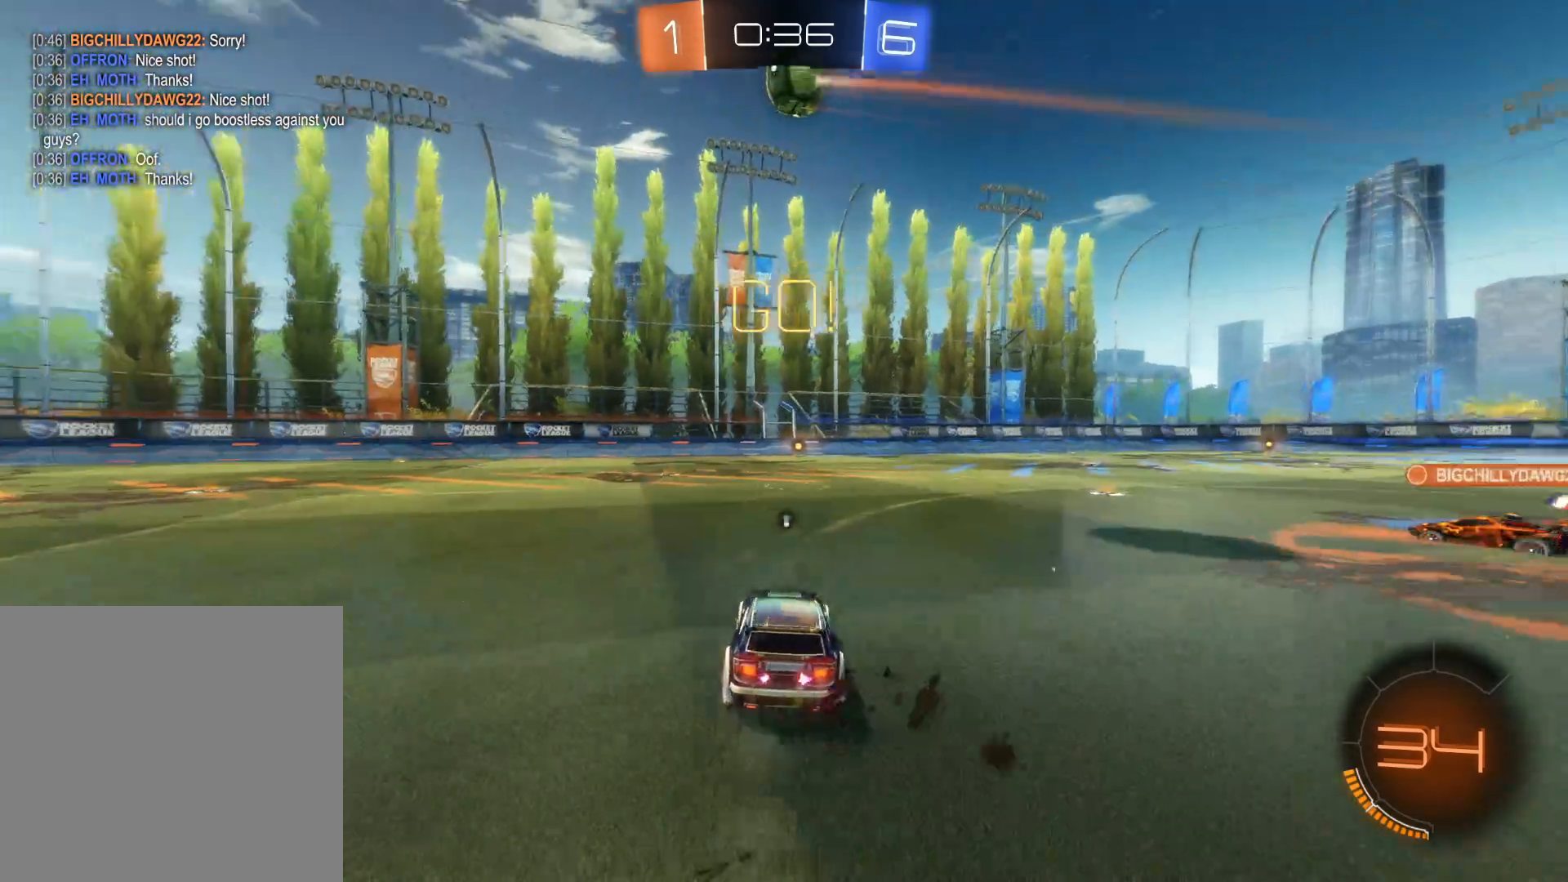
{"buttons": ["R2"], "left_stick": "left", "right_stick": "center", "events": [[116, "TRIANGLE", "down"], [250, "TRIANGLE", "up"]]}
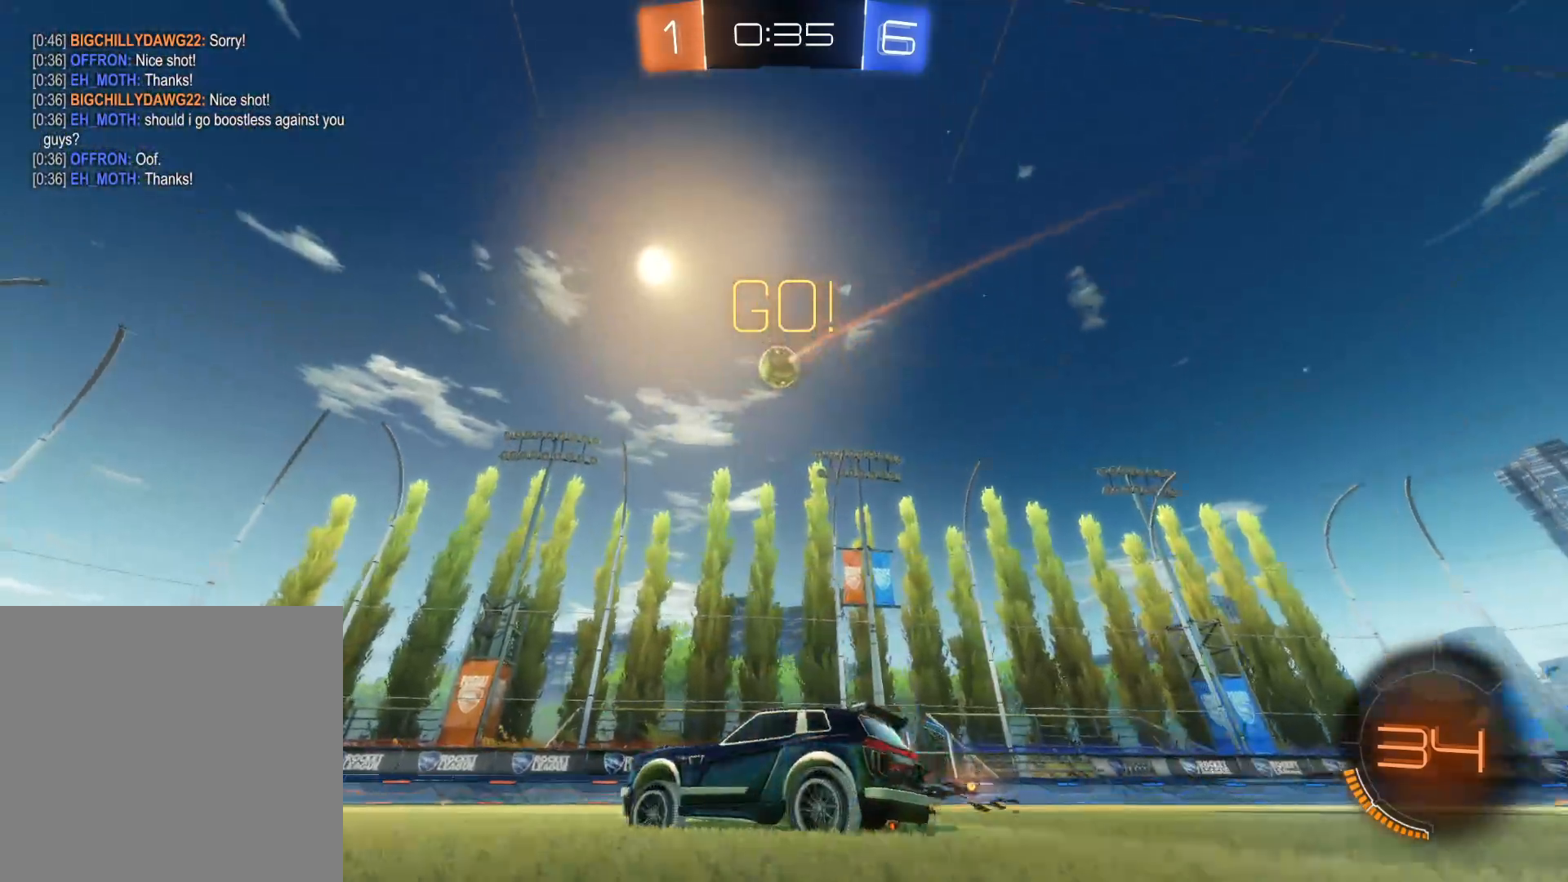
{"buttons": ["R2"], "left_stick": "right", "right_stick": "center", "events": [[33, "TRIANGLE", "down"], [33, "left_stick", "center"], [133, "TRIANGLE", "up"], [166, "left_stick", "left"], [183, "TRIANGLE", "down"], [316, "TRIANGLE", "up"], [366, "left_stick", "center"], [433, "left_stick", "right"]]}
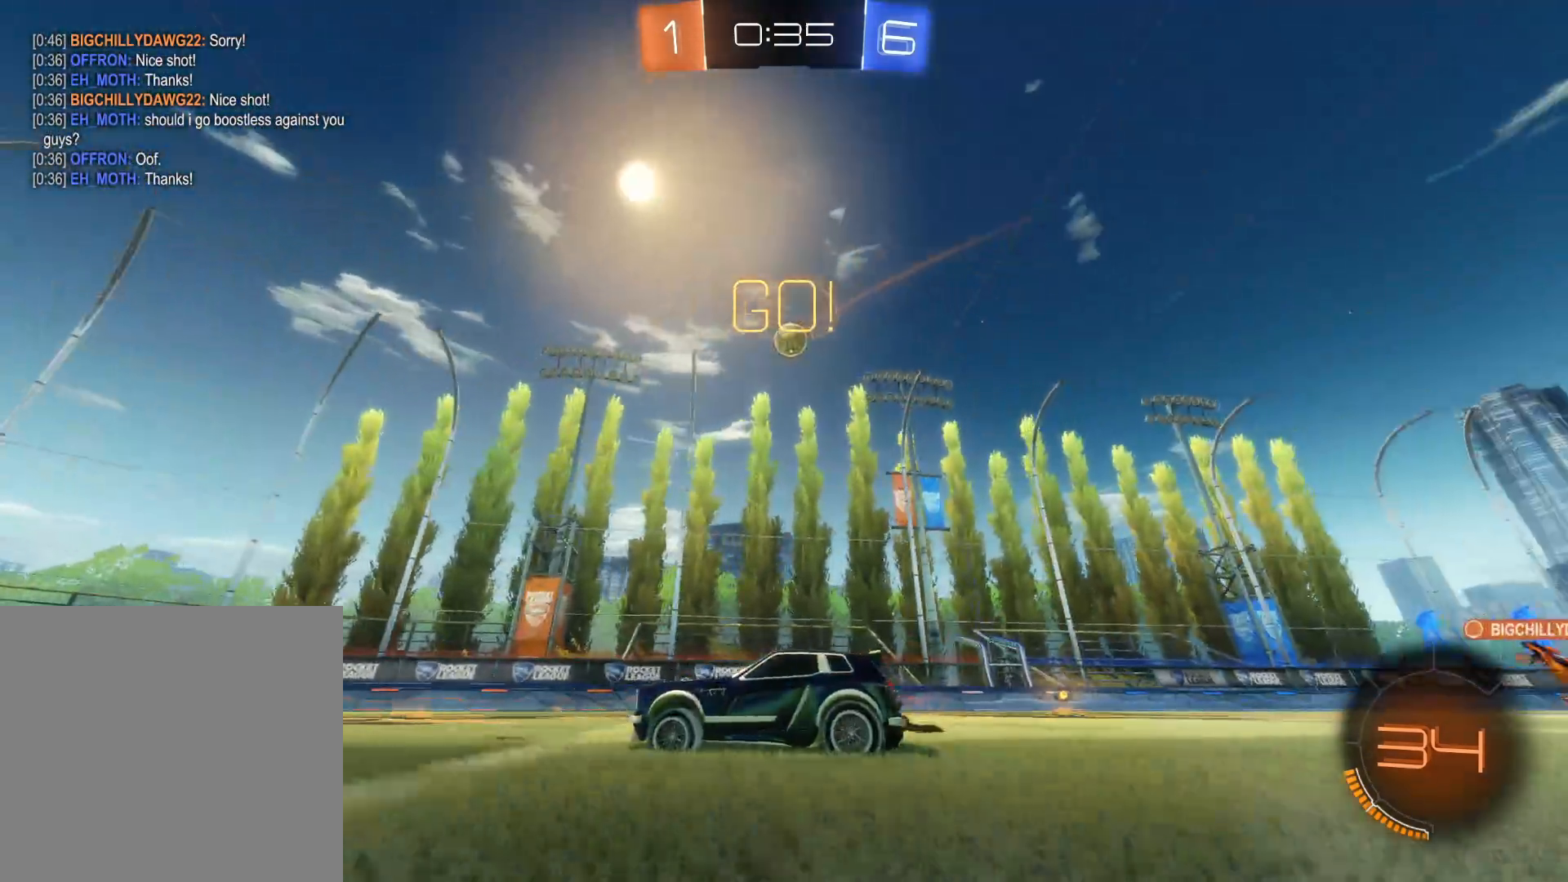
{"buttons": ["R2"], "left_stick": "center", "right_stick": "center", "events": [[450, "left_stick", "center"]]}
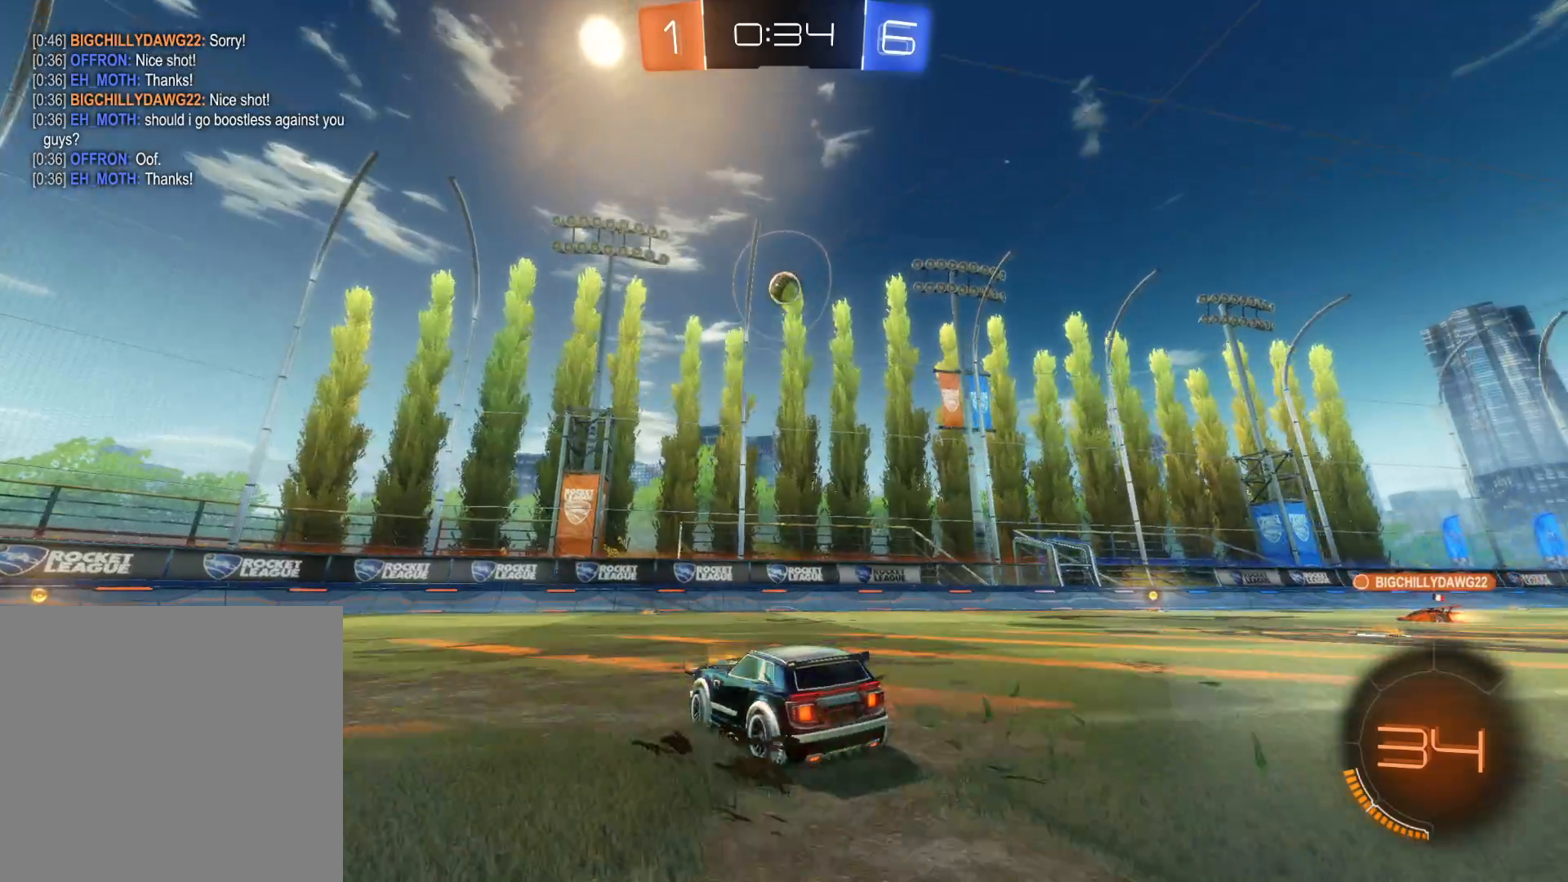
{"buttons": ["CIRCLE", "R2"], "left_stick": "right", "right_stick": "center", "events": [[283, "CIRCLE", "down"], [483, "left_stick", "right"]]}
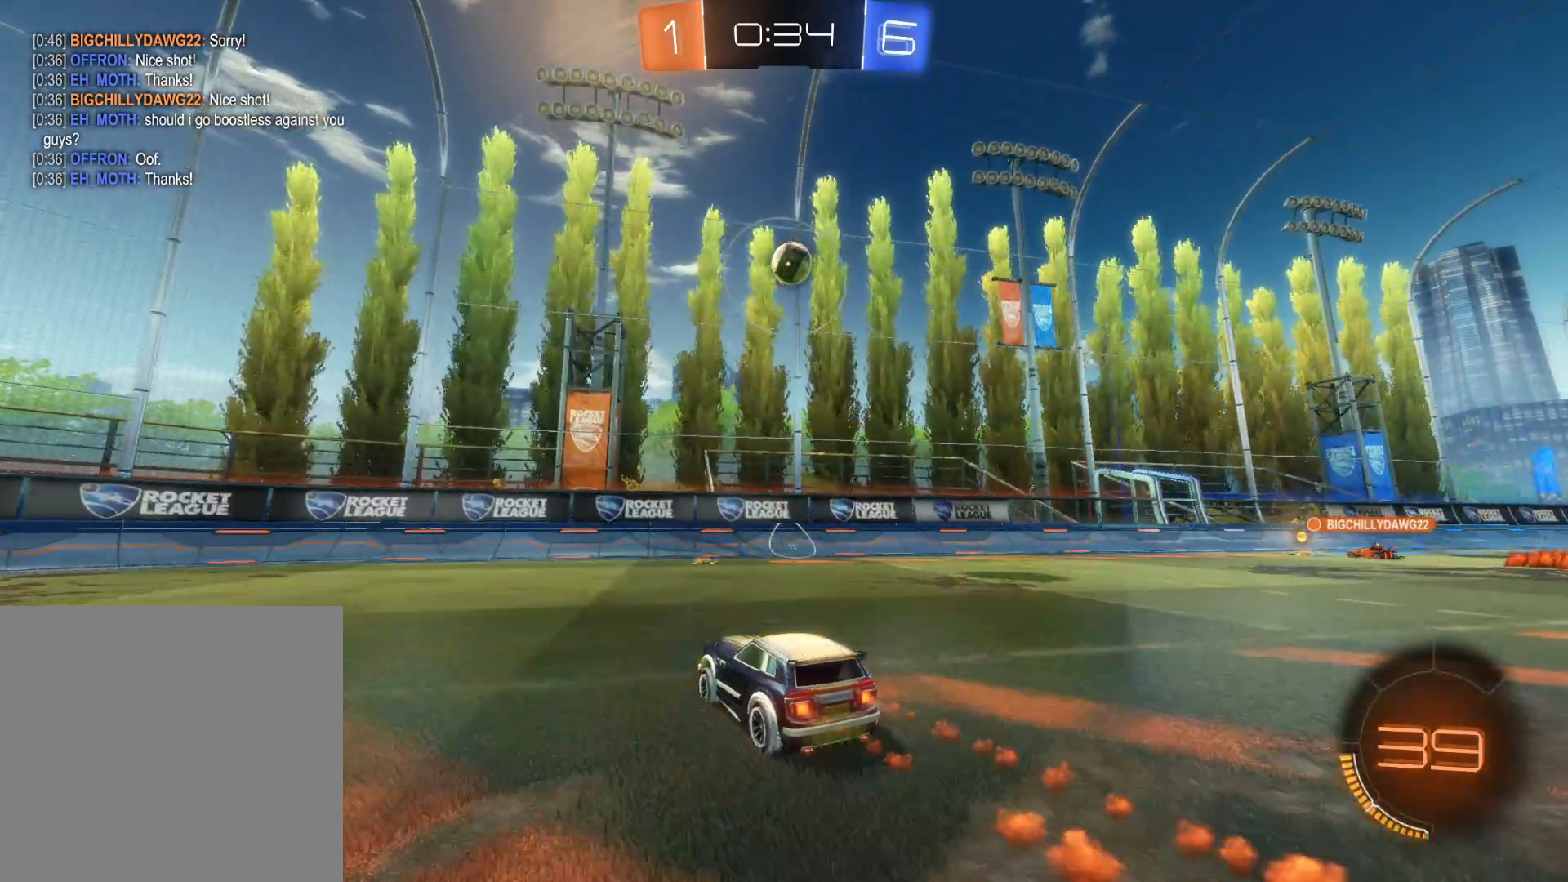
{"buttons": ["R2"], "left_stick": "right", "right_stick": "center", "events": [[166, "left_stick", "center"], [450, "CIRCLE", "up"], [483, "left_stick", "right"]]}
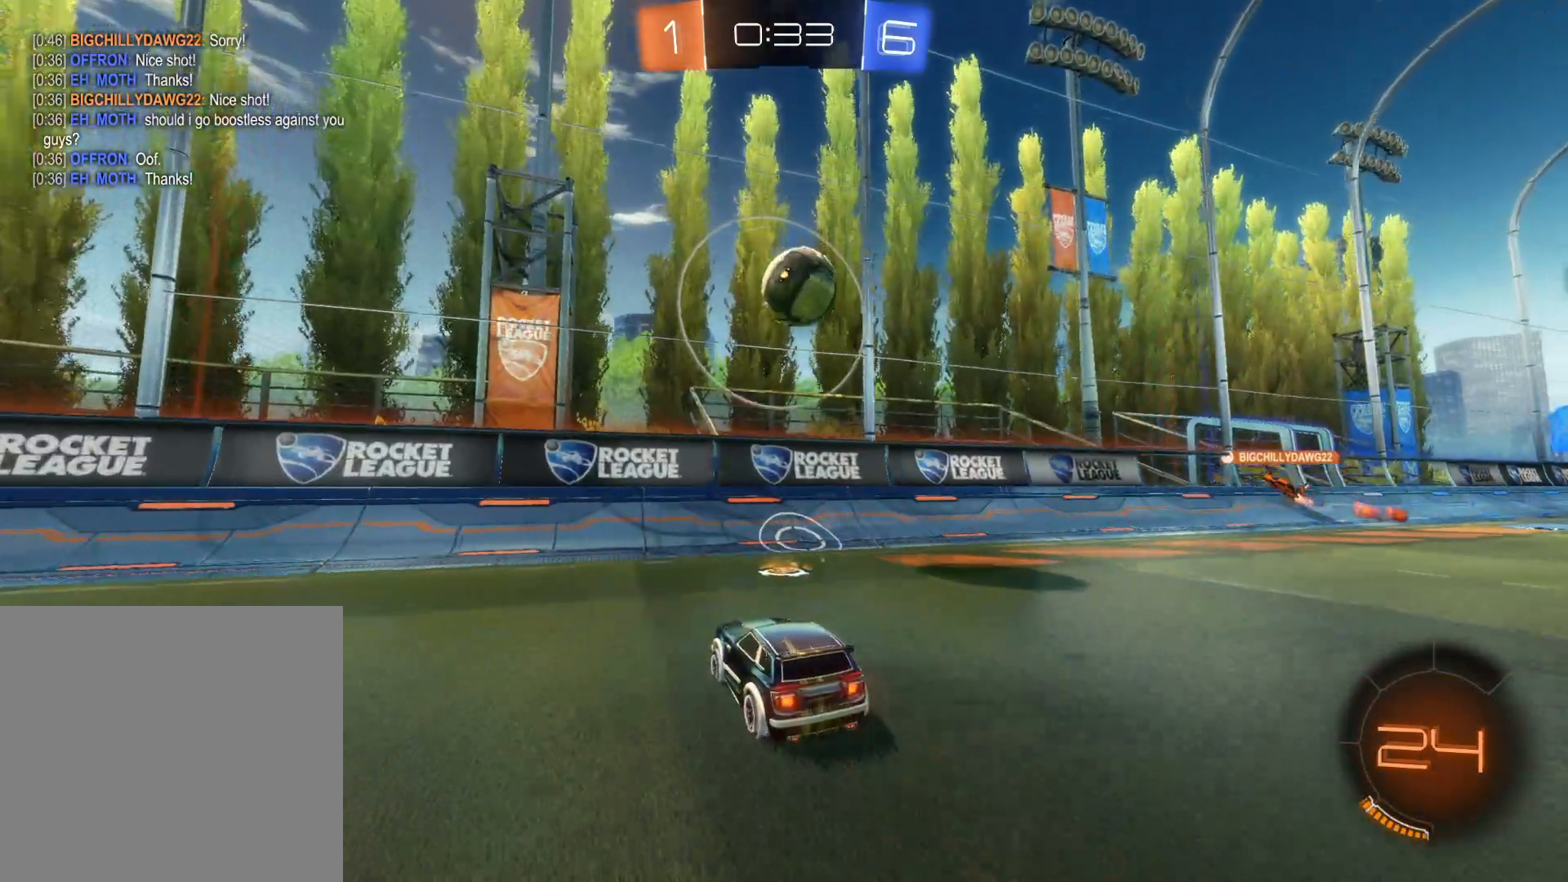
{"buttons": ["R2"], "left_stick": "right", "right_stick": "center", "events": [[50, "L1", "down"], [83, "CIRCLE", "down"], [100, "CROSS", "down"], [116, "L3", "down"], [216, "L1", "up"], [283, "CROSS", "up"], [316, "CIRCLE", "up"], [383, "L3", "up"]]}